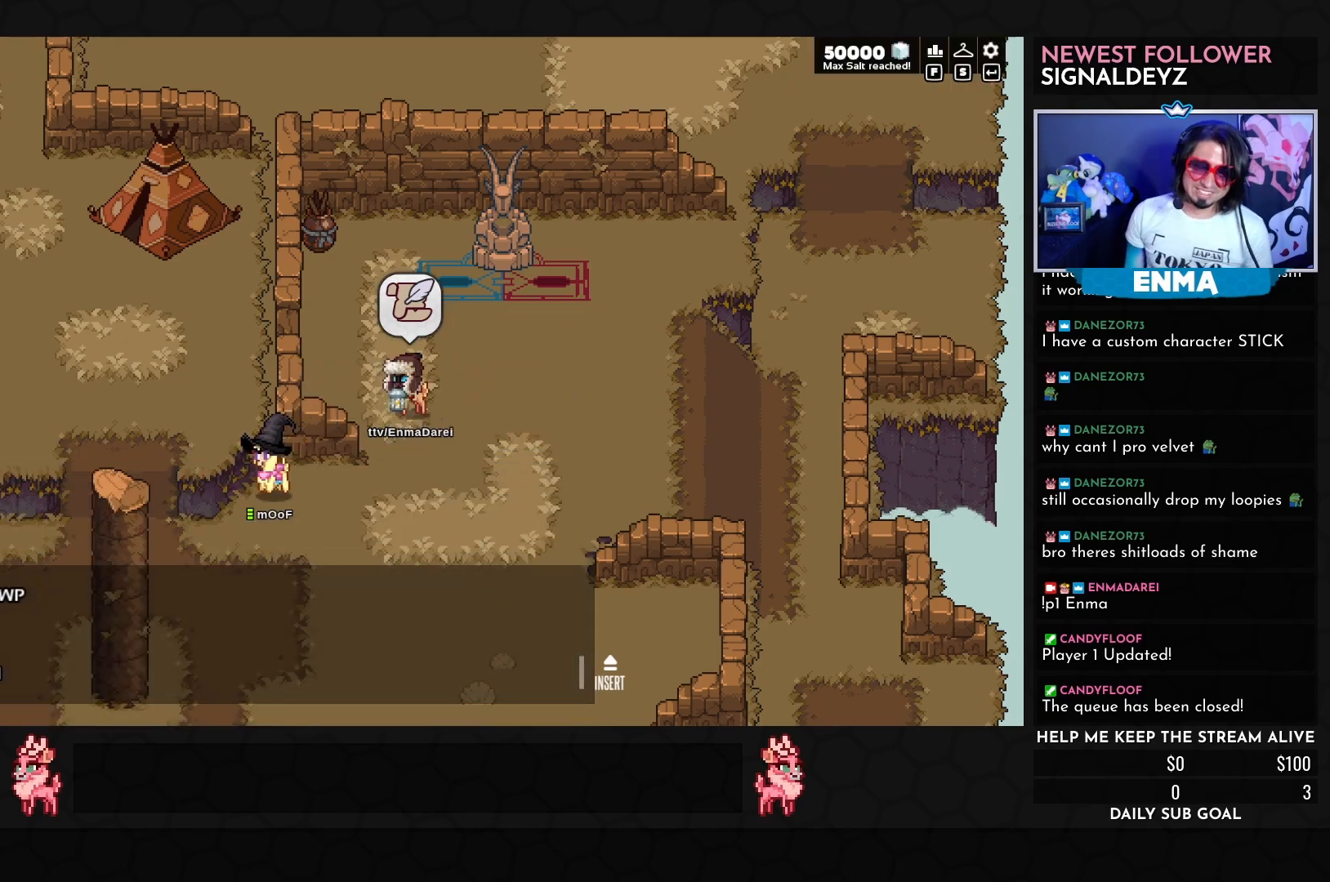
Gameplay with a controller (arcade stick); each line is a JSON object with the inputs held at the frame after it. "events" lists button and stick changes between this image and that frame as [ms after this image, input, new state], when the widget could be followed in between. Not read: L3 R3.
{"buttons": [], "left_stick": "down", "events": [[417, "left_stick", "down"]]}
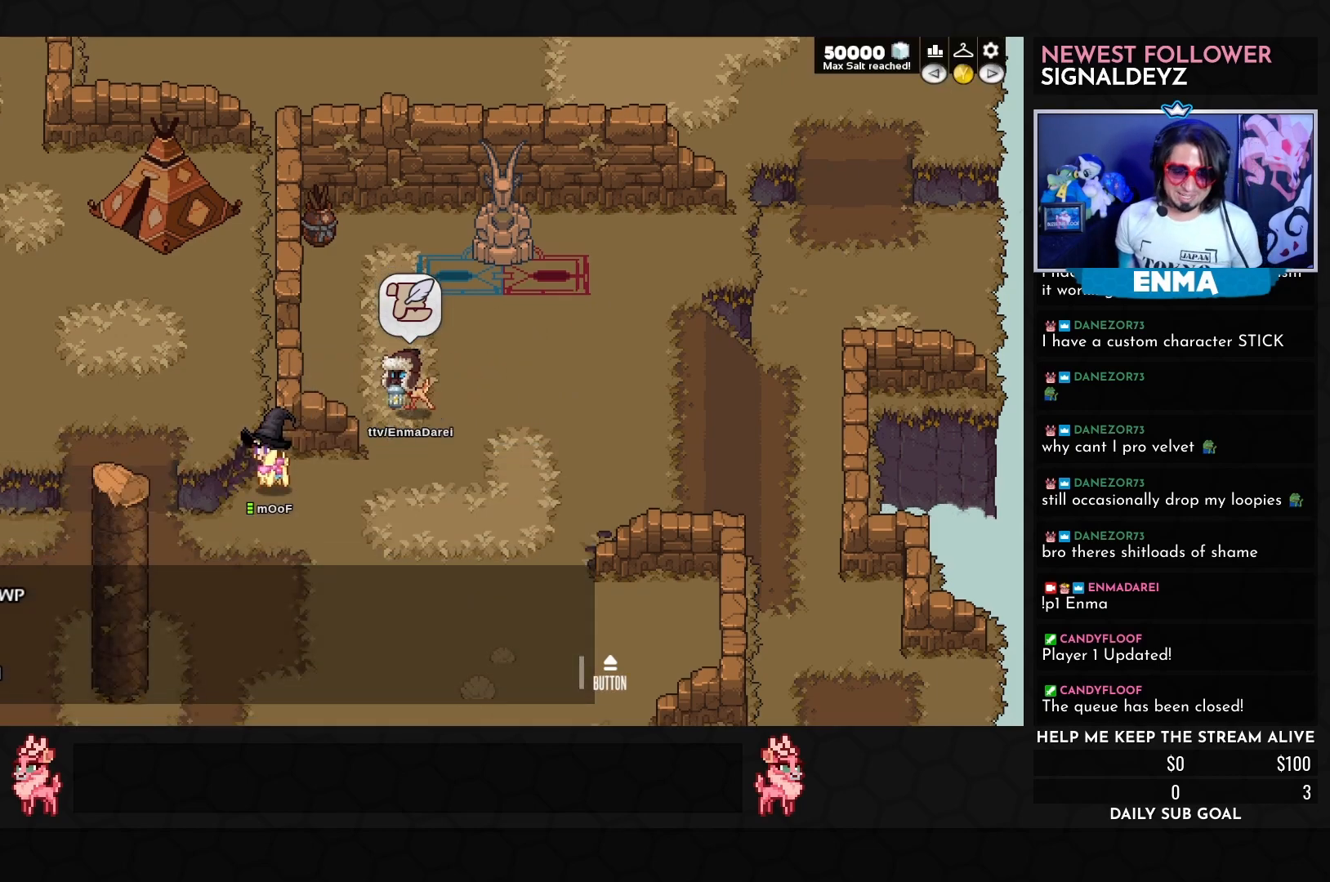
{"buttons": [], "left_stick": "left", "events": [[483, "left_stick", "left"]]}
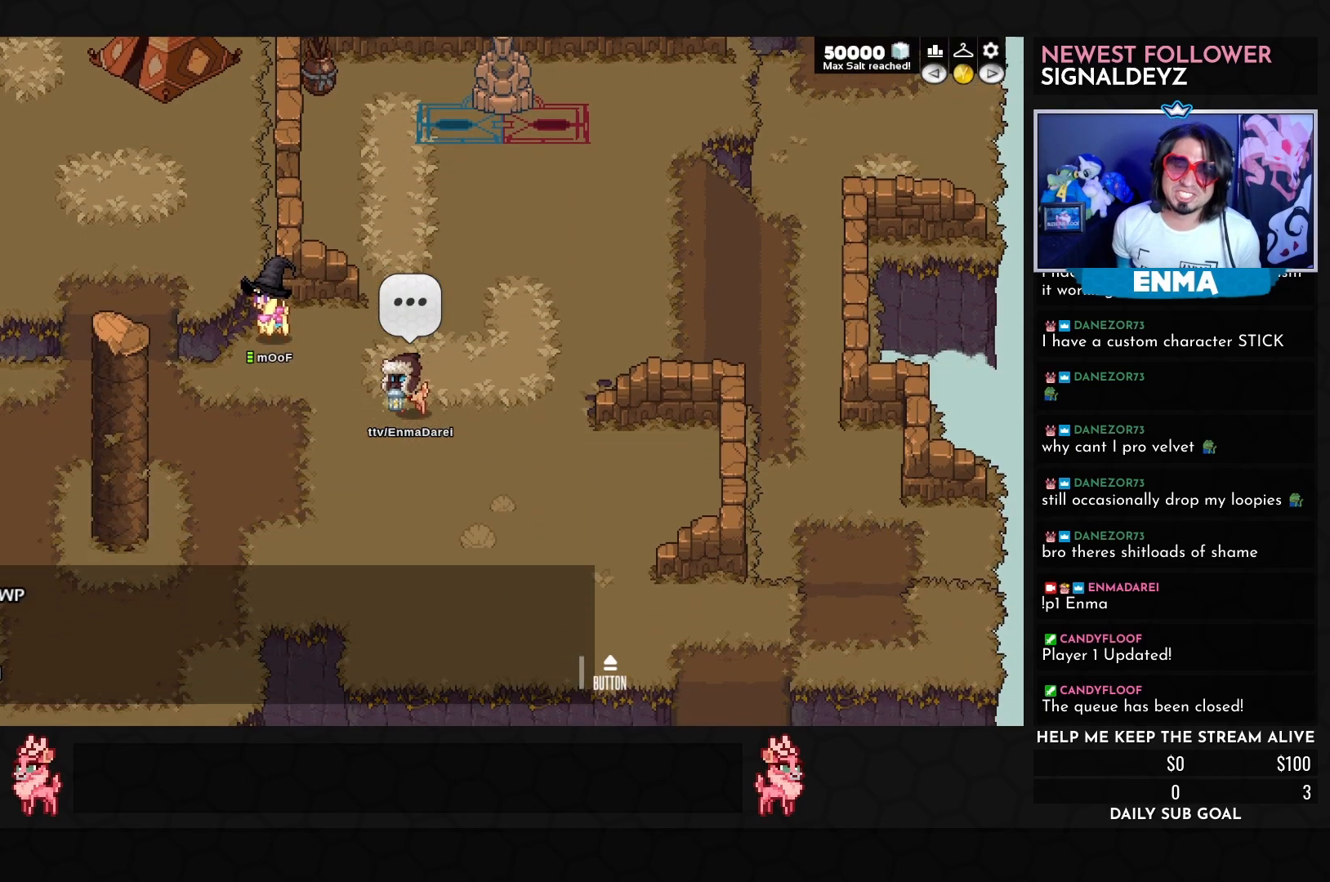
{"buttons": [], "left_stick": "left", "events": []}
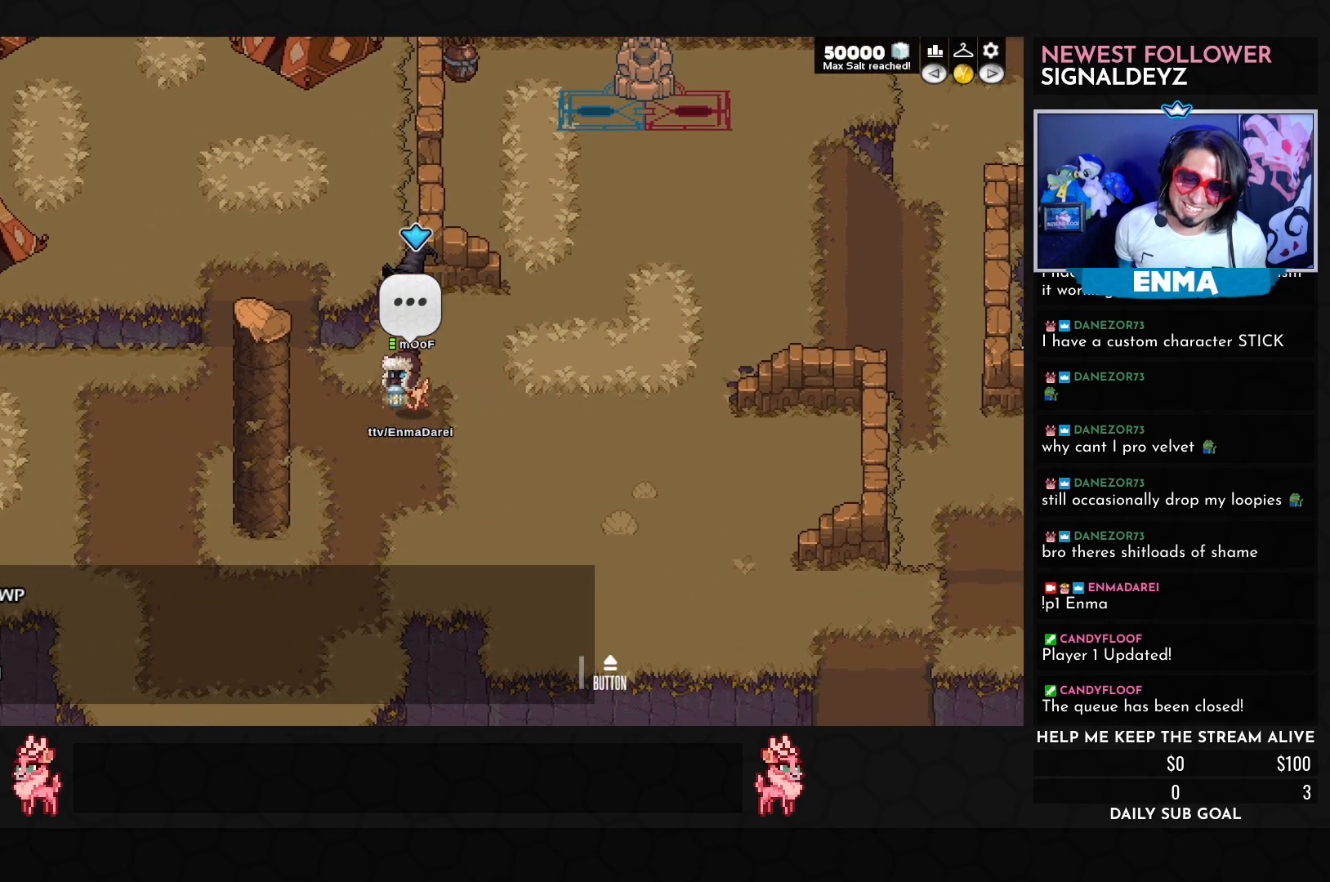
{"buttons": [], "left_stick": "up", "events": [[150, "left_stick", "up-left"], [483, "left_stick", "up"]]}
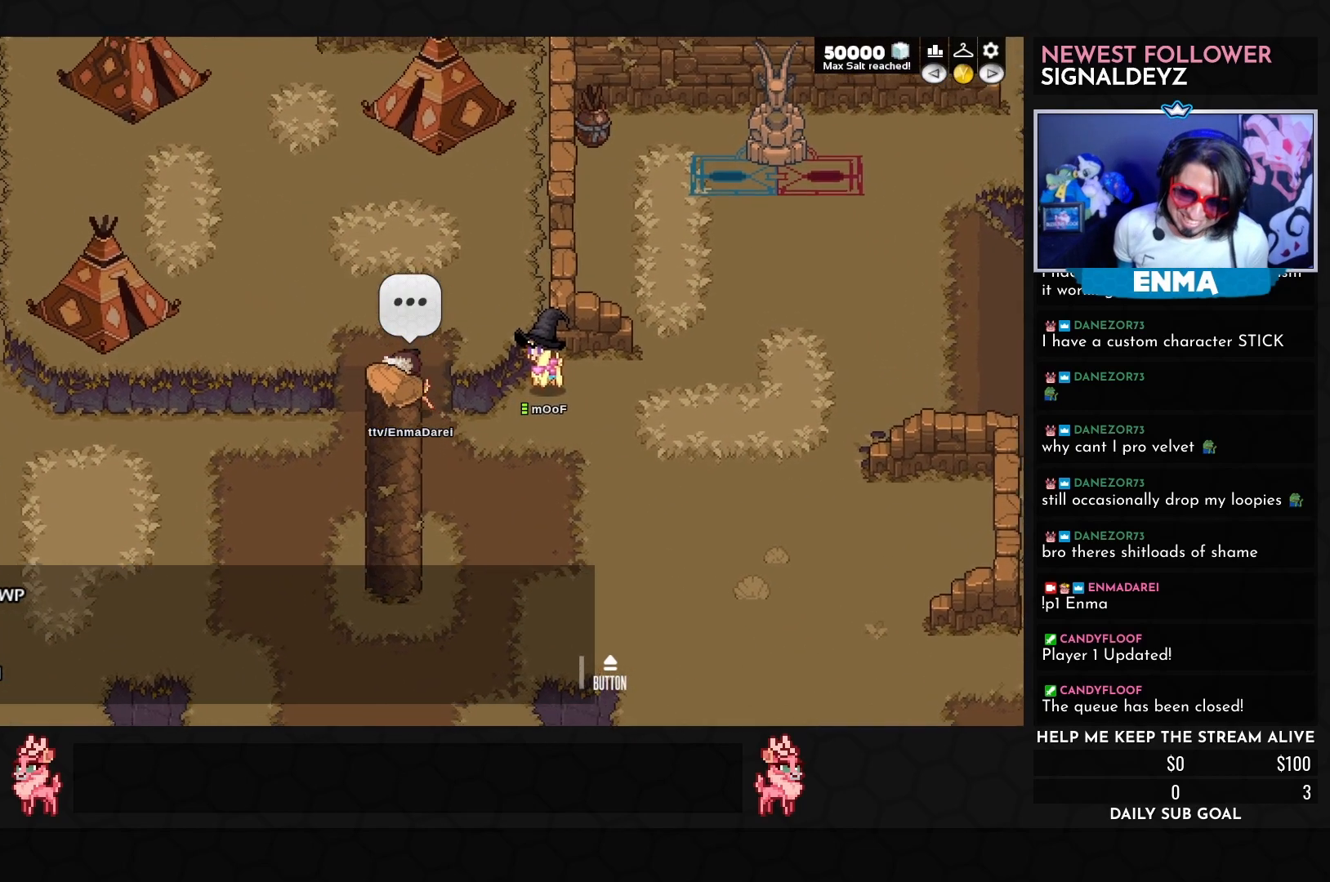
{"buttons": [], "left_stick": "up-left", "events": [[233, "left_stick", "up-left"]]}
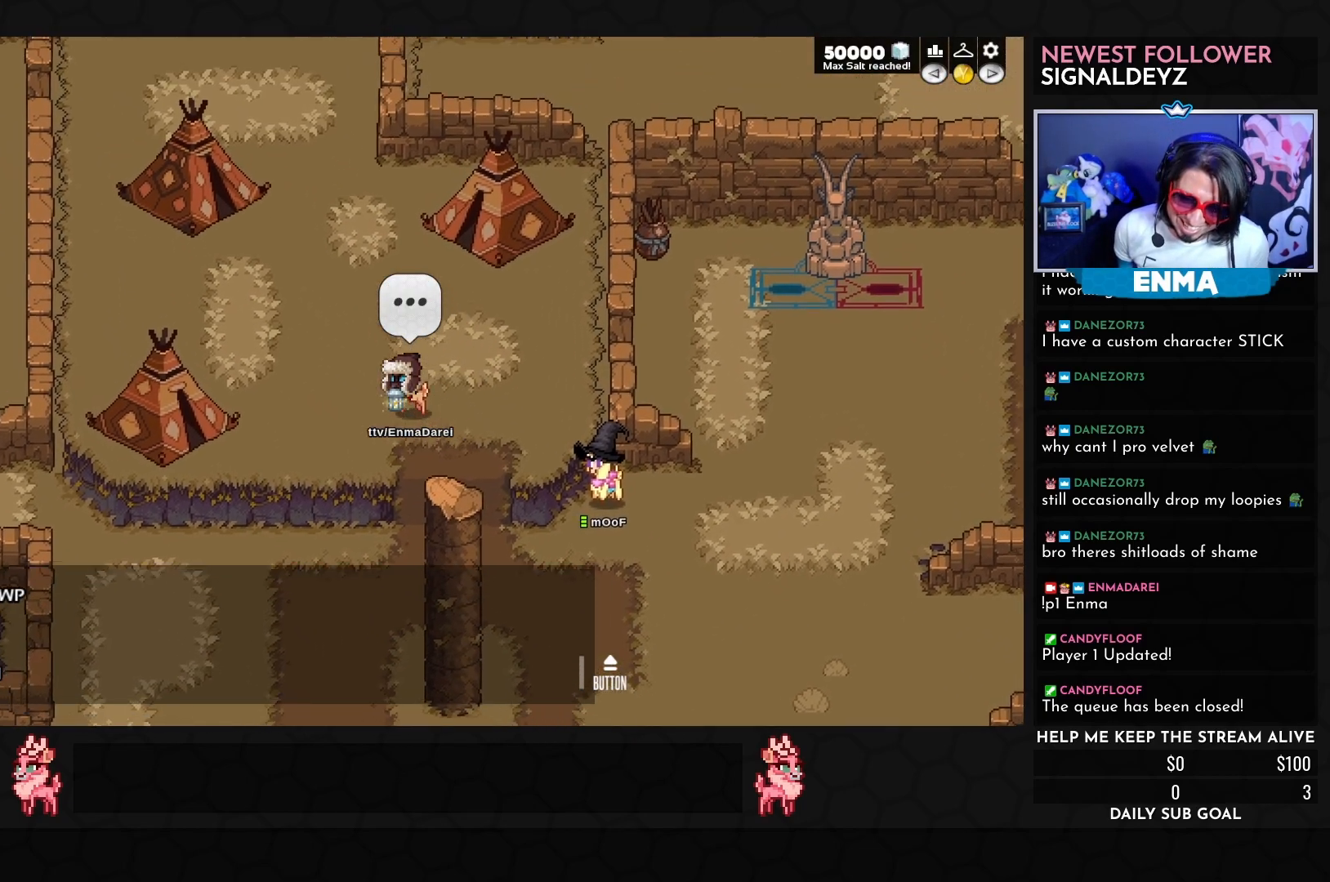
{"buttons": [], "left_stick": "left", "events": [[283, "left_stick", "left"]]}
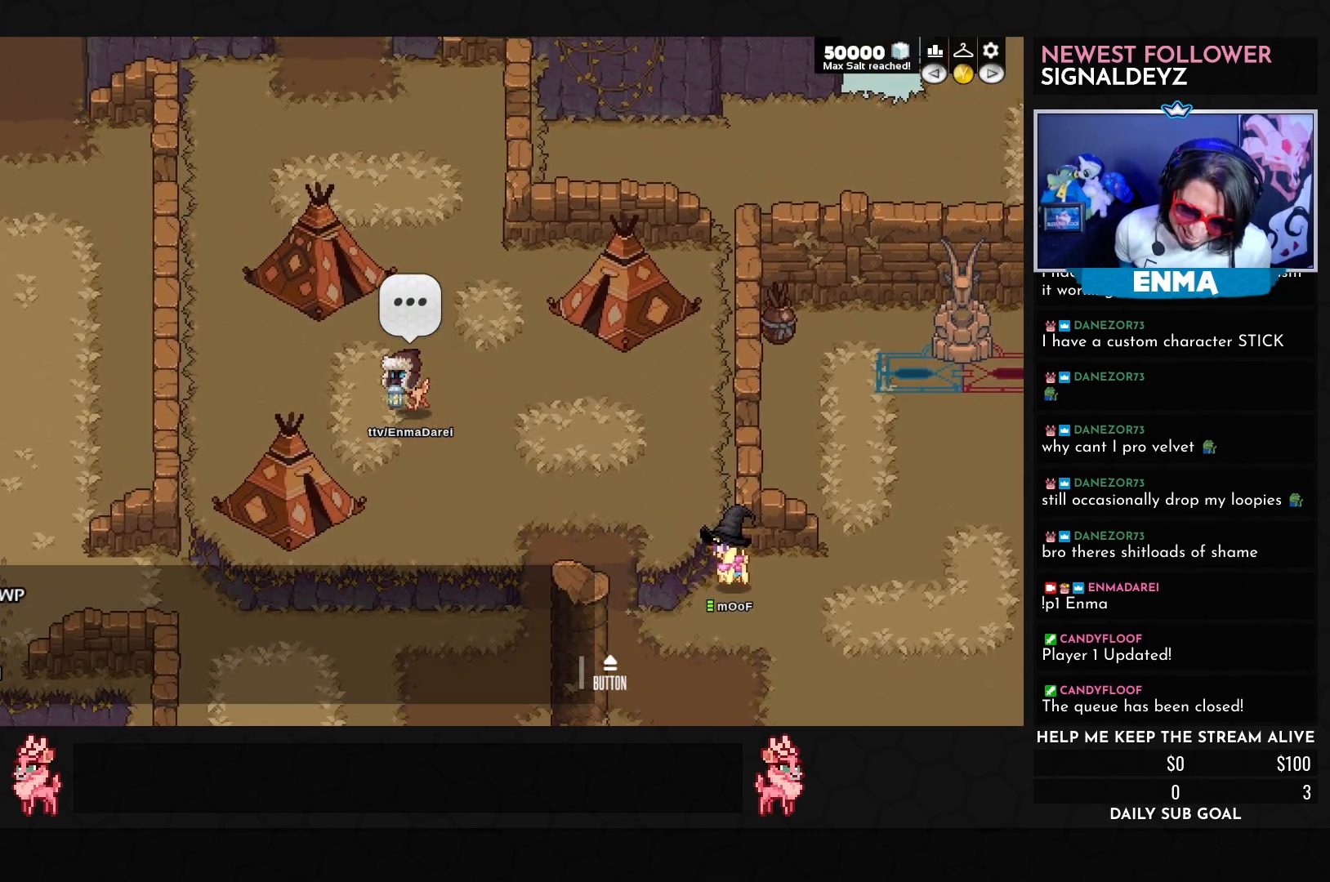
{"buttons": [], "left_stick": "up", "events": [[200, "left_stick", "up-left"], [383, "left_stick", "up"]]}
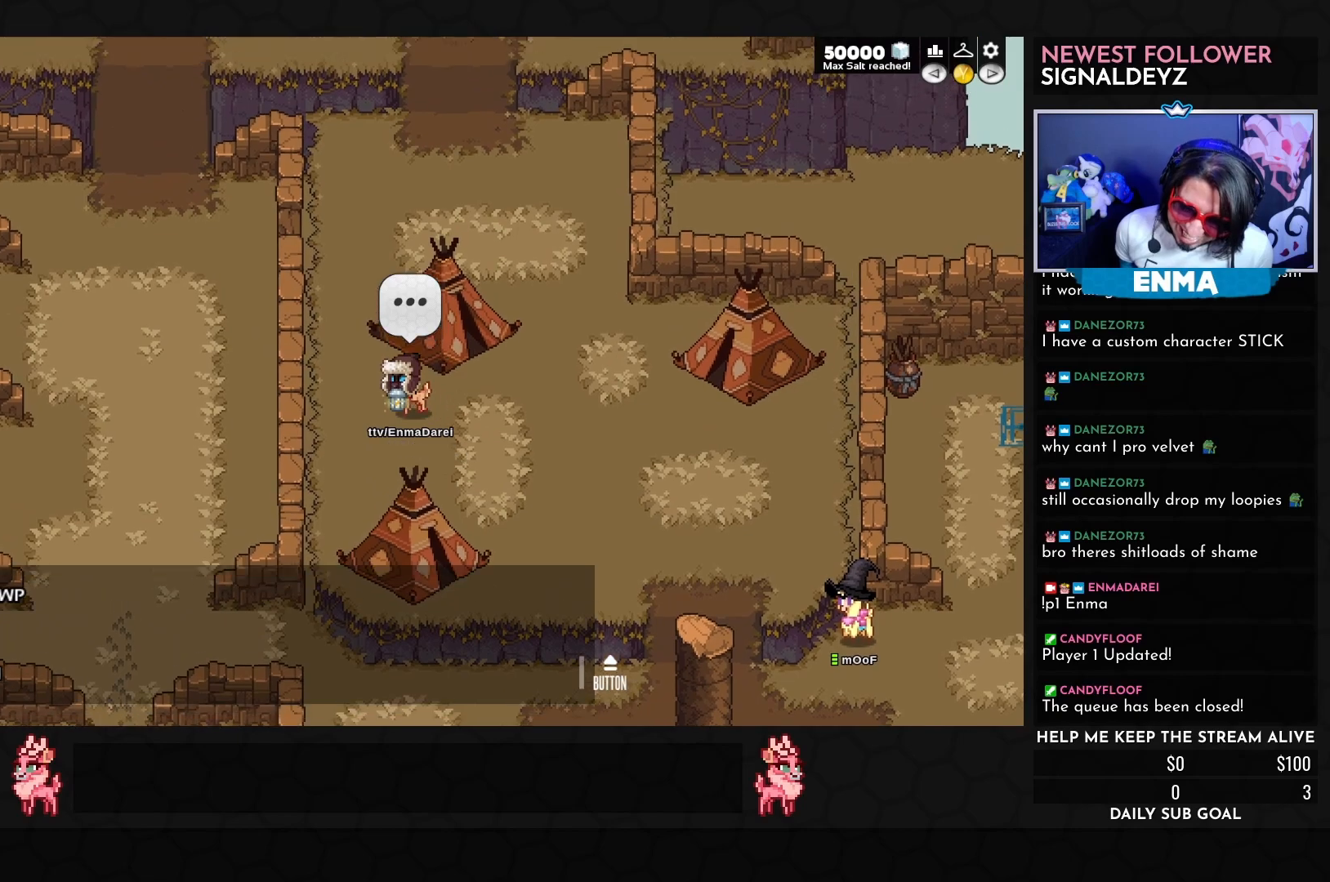
{"buttons": [], "left_stick": "up", "events": []}
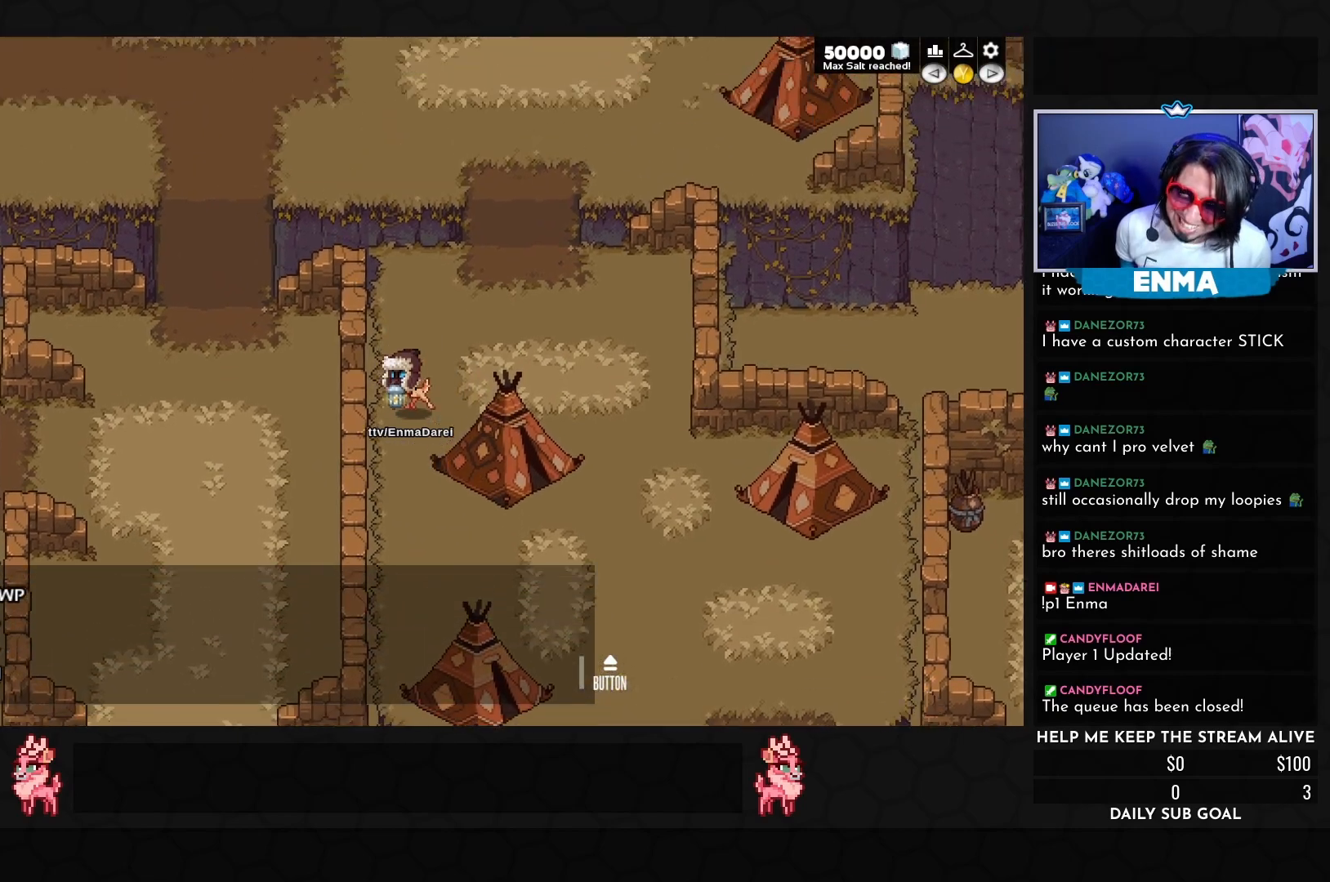
{"buttons": [], "left_stick": "up", "events": [[33, "left_stick", "up-right"], [450, "left_stick", "up"]]}
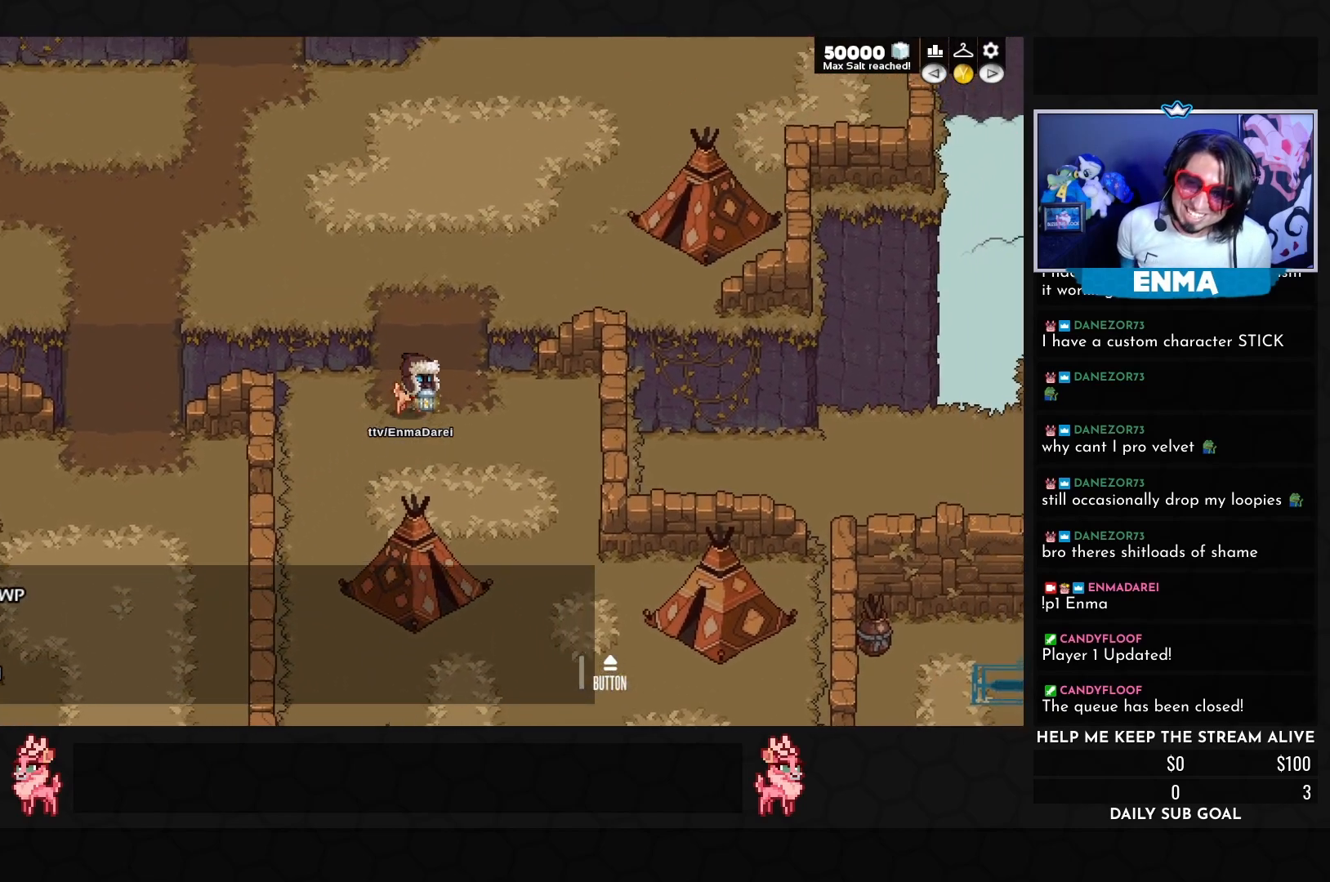
{"buttons": [], "left_stick": "up", "events": []}
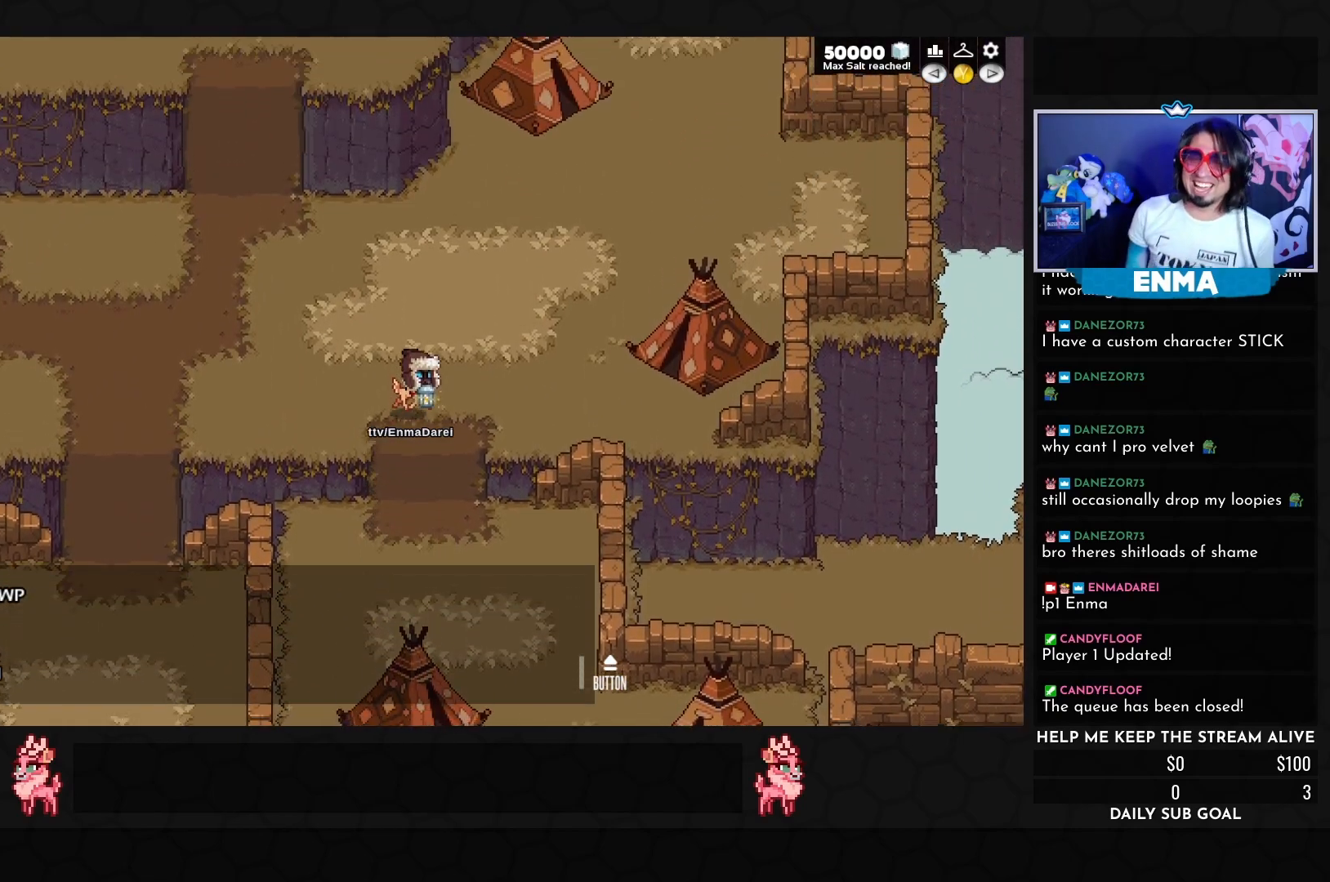
{"buttons": [], "left_stick": "up-left", "events": [[133, "left_stick", "up-left"]]}
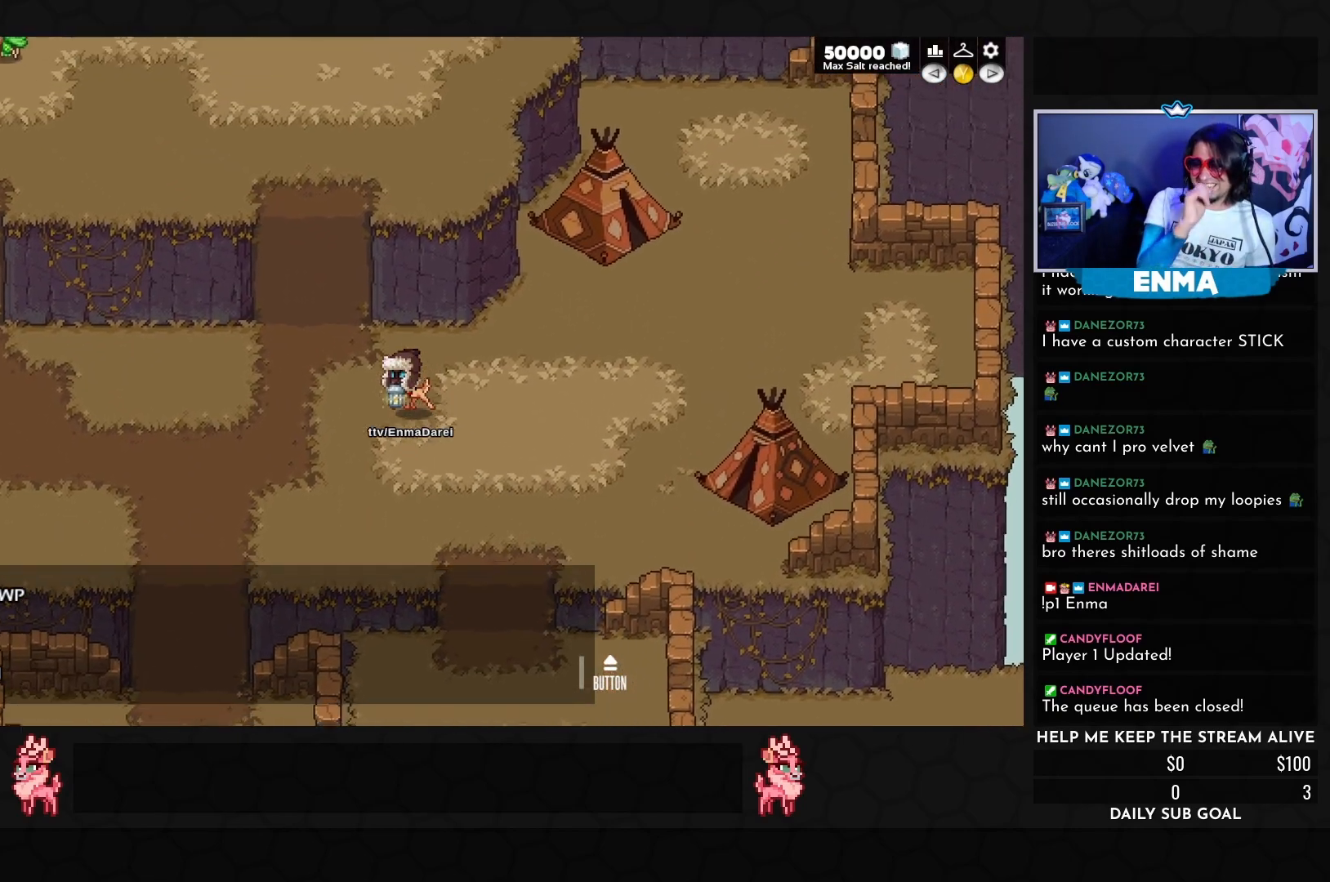
{"buttons": [], "left_stick": "up", "events": [[117, "left_stick", "up"]]}
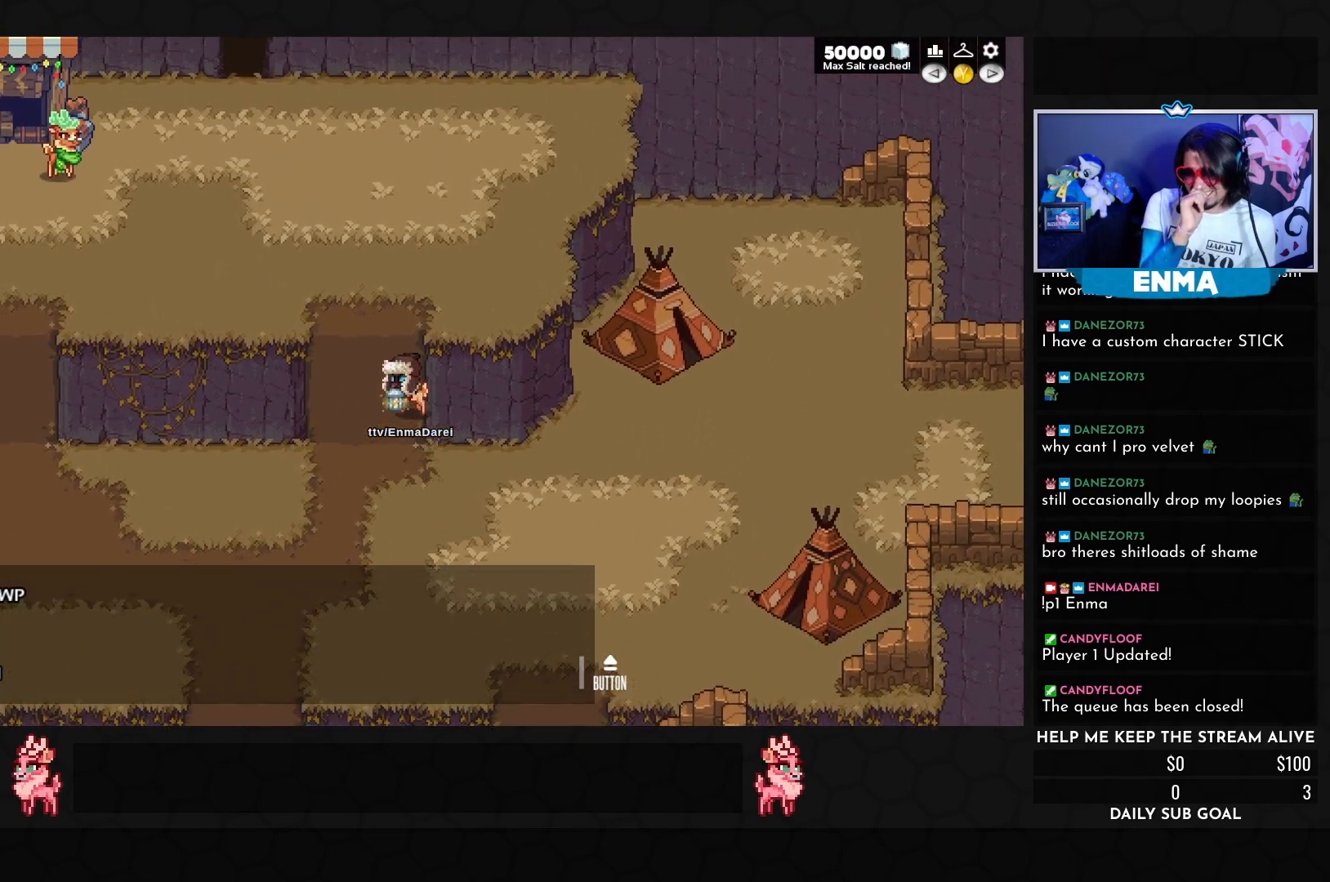
{"buttons": [], "left_stick": "left", "events": [[400, "left_stick", "left"]]}
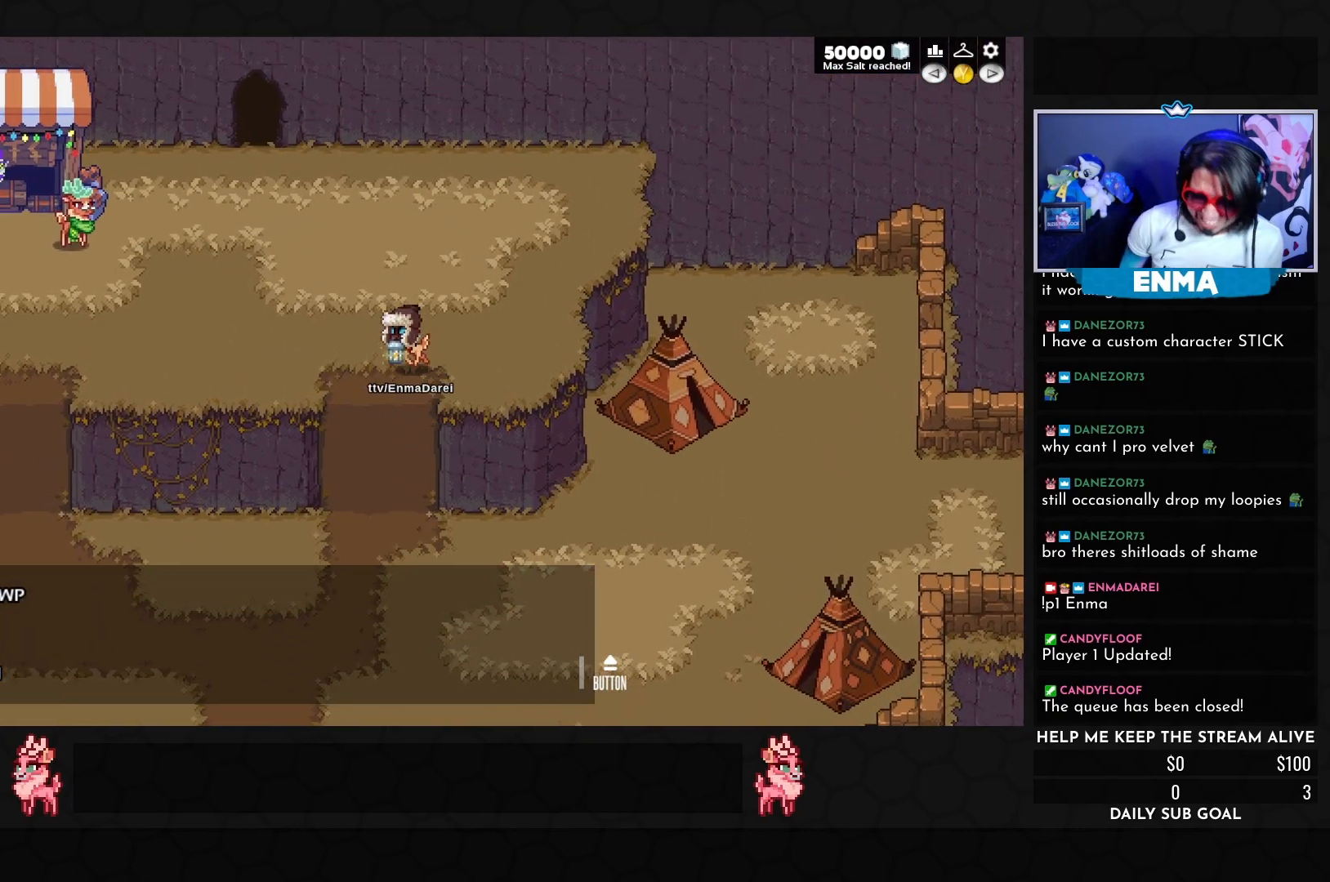
{"buttons": [], "left_stick": "left", "events": []}
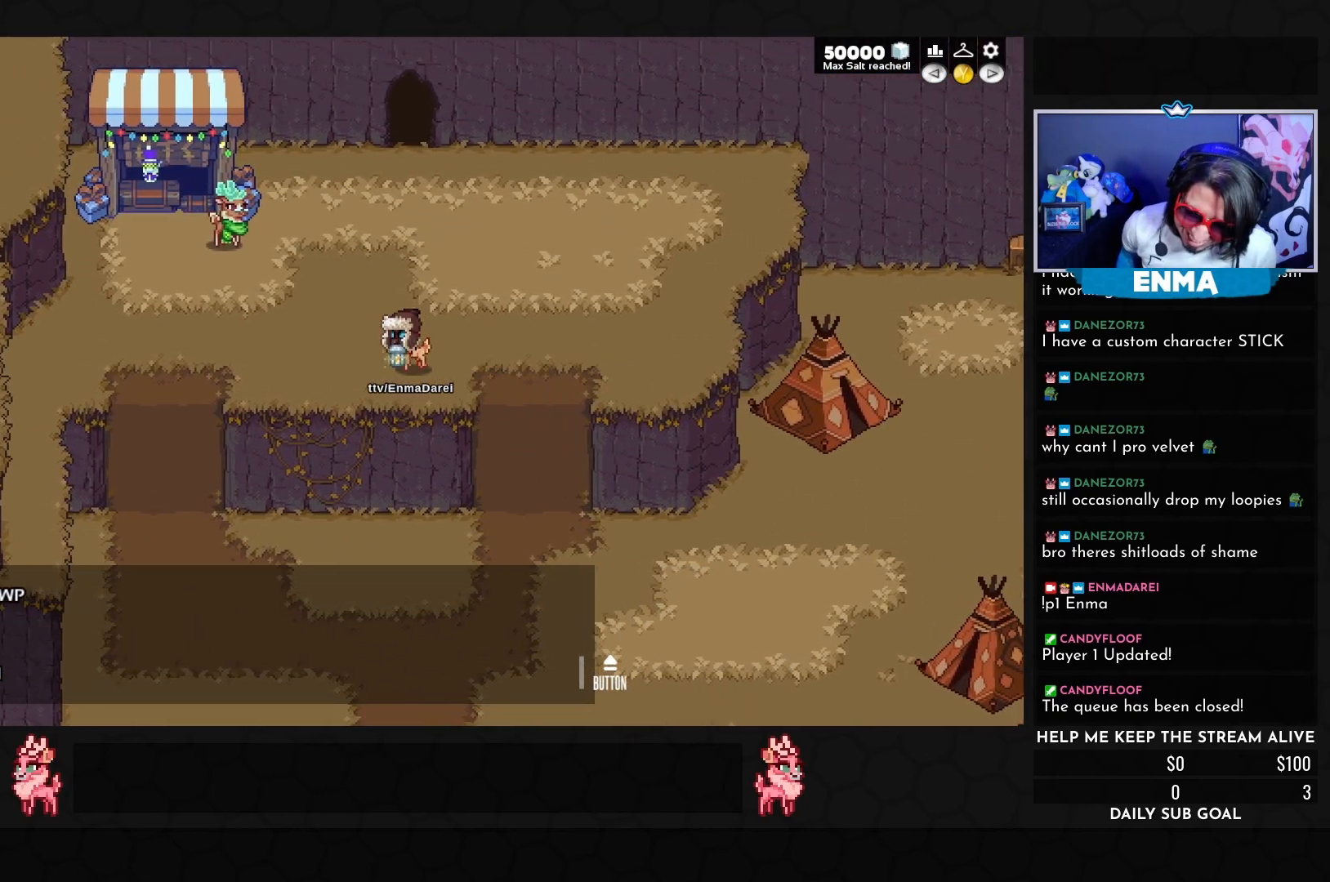
{"buttons": [], "left_stick": "center", "events": [[267, "left_stick", "center"]]}
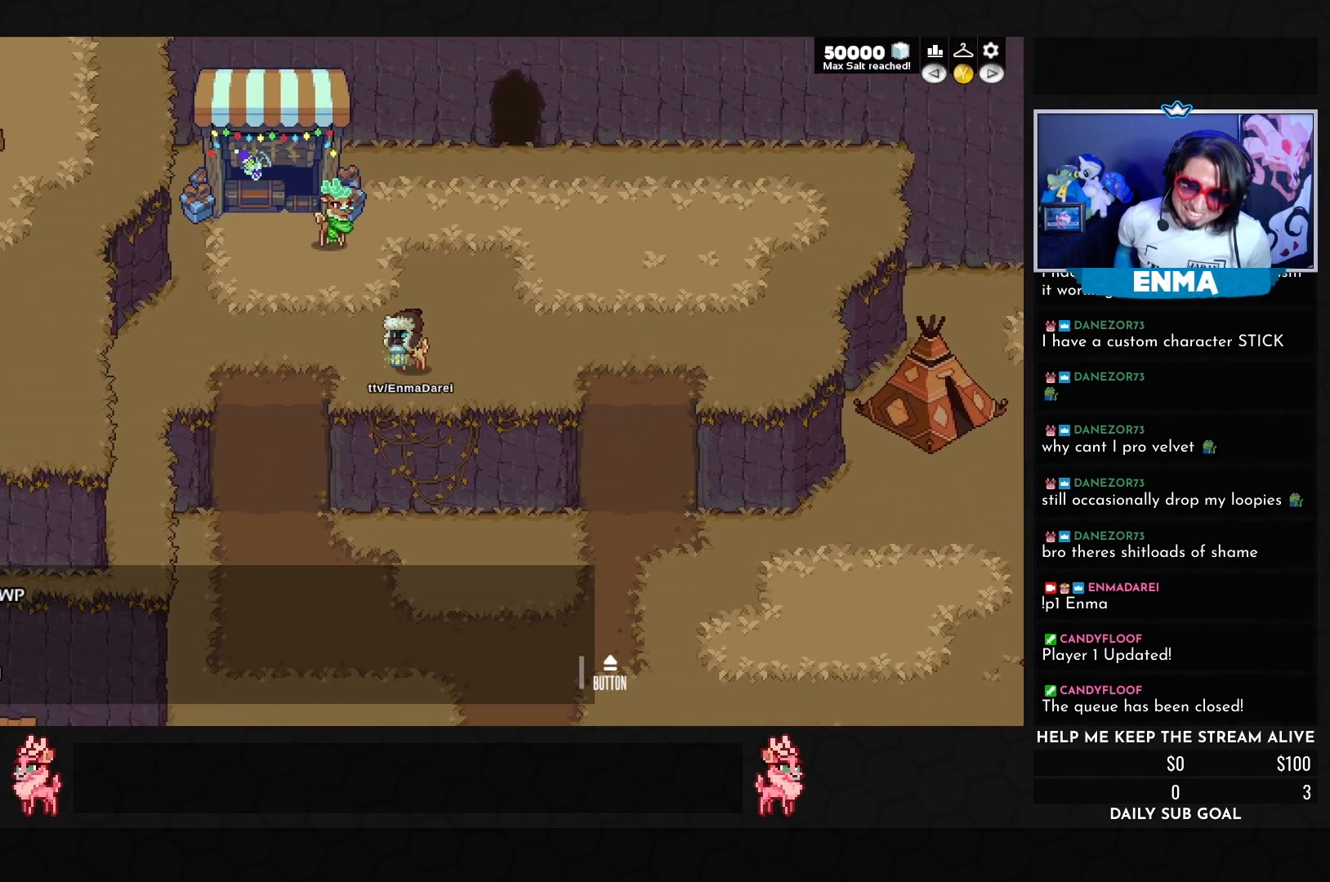
{"buttons": [], "left_stick": "center", "events": []}
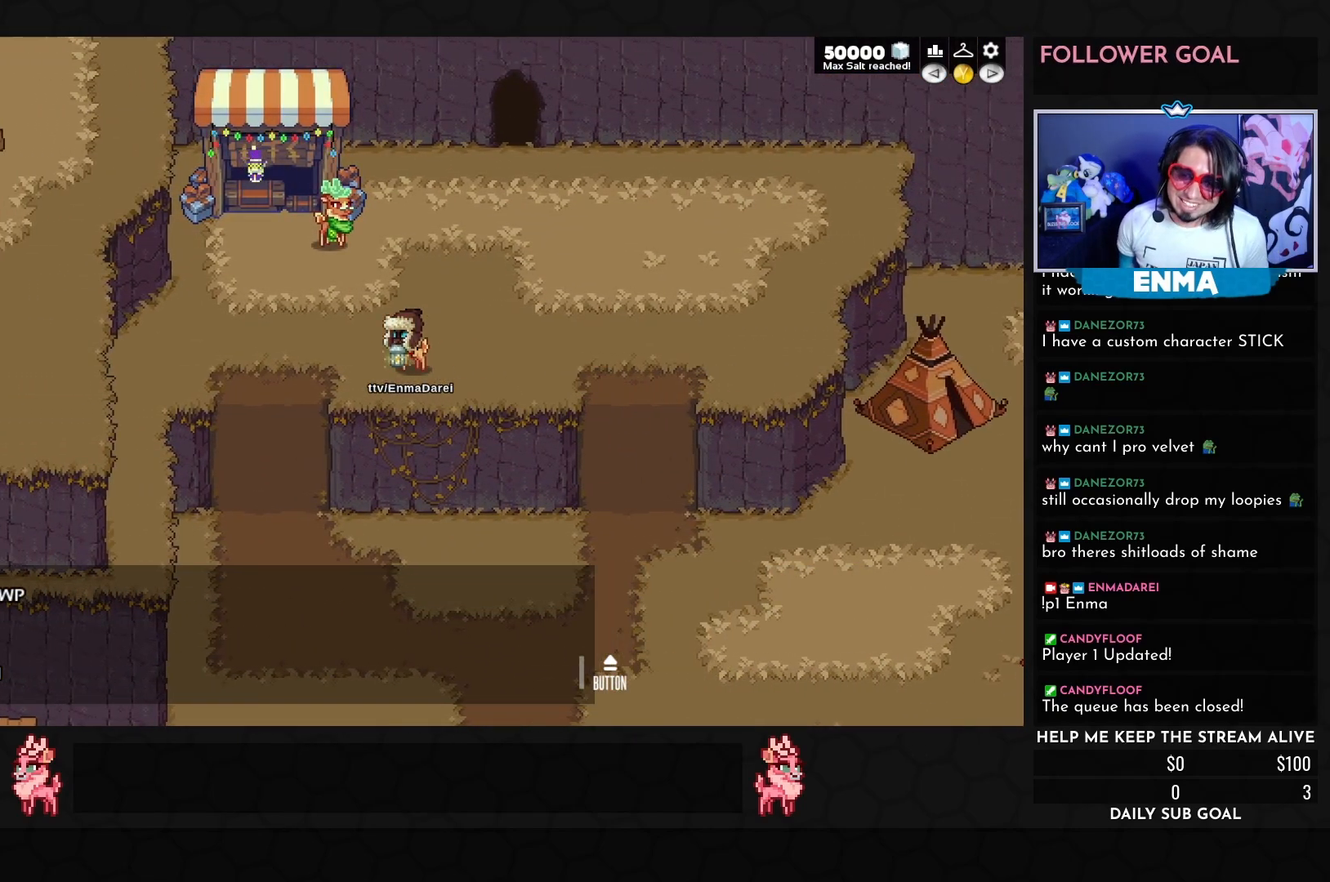
{"buttons": [], "left_stick": "left", "events": [[67, "left_stick", "left"]]}
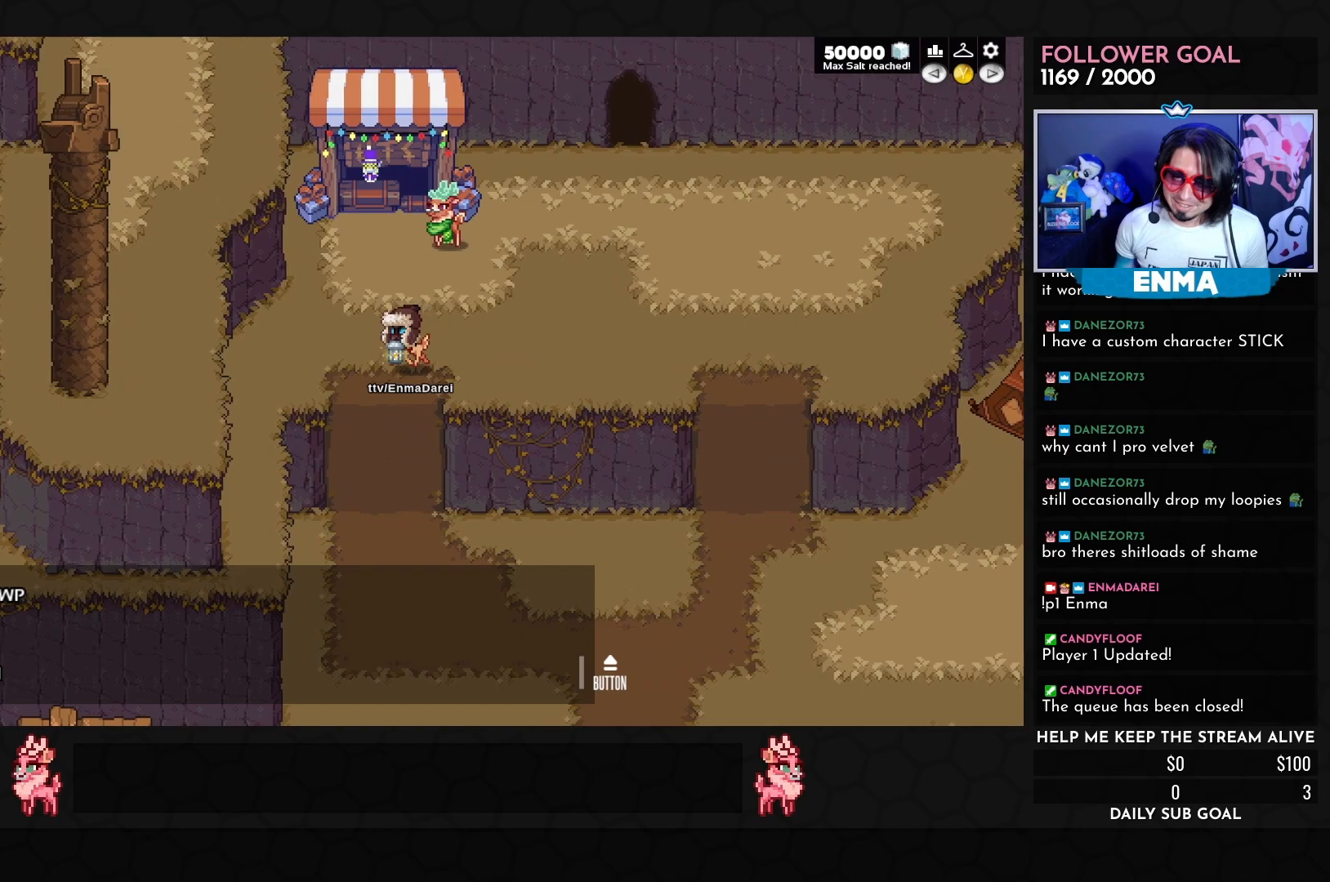
{"buttons": [], "left_stick": "down-left", "events": [[450, "left_stick", "down-left"]]}
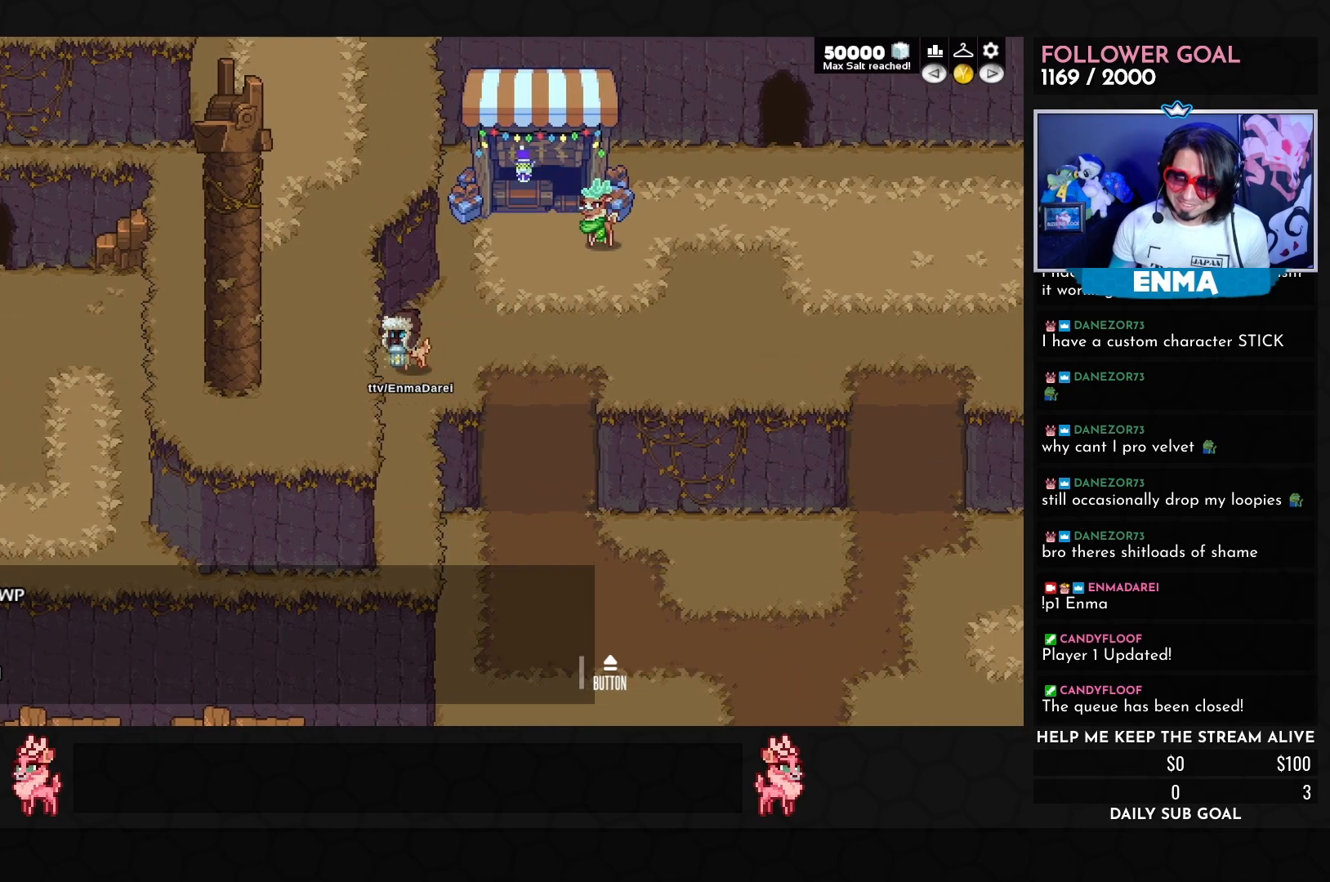
{"buttons": [], "left_stick": "down", "events": [[67, "left_stick", "down"]]}
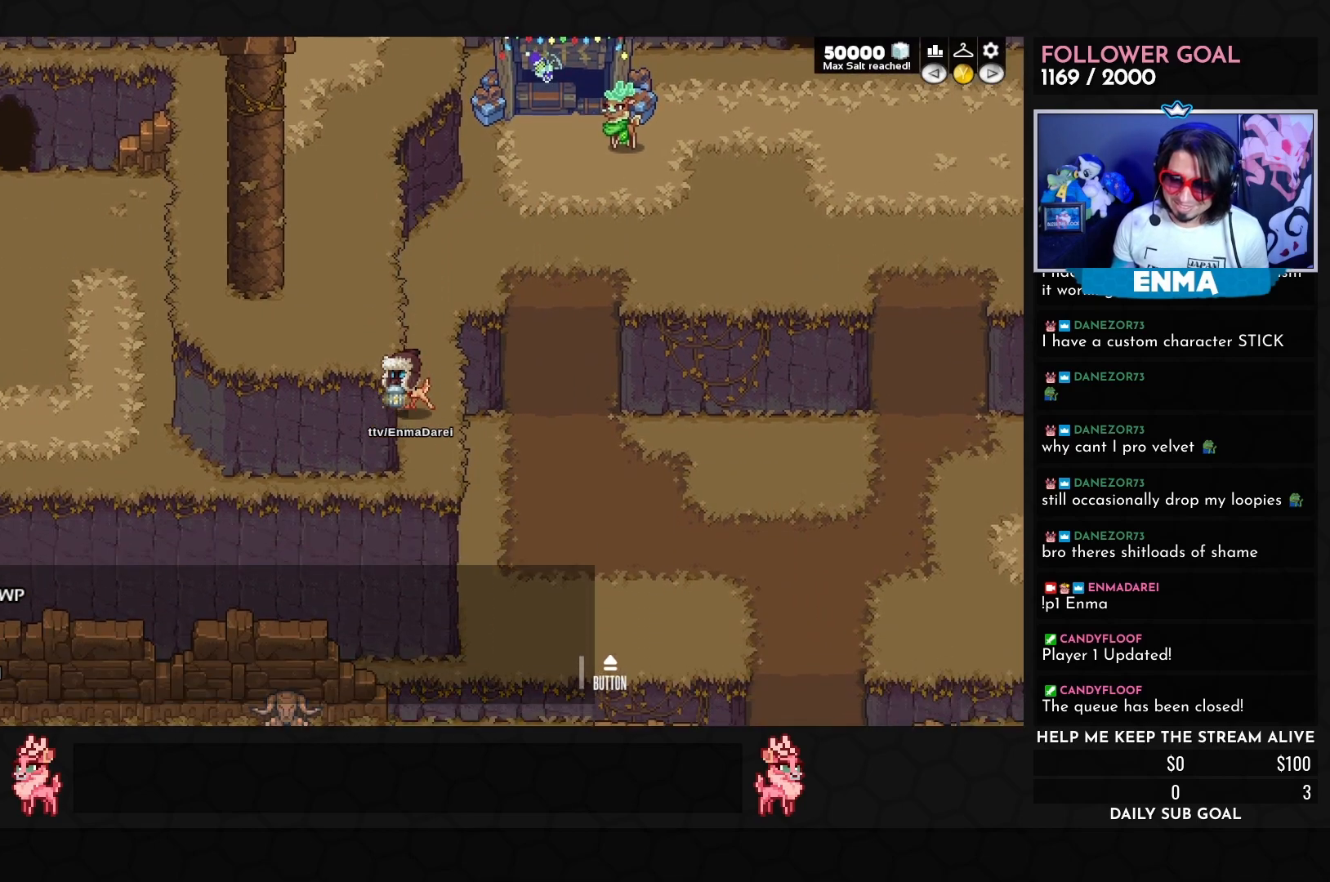
{"buttons": [], "left_stick": "center", "events": [[217, "left_stick", "right"], [283, "left_stick", "center"]]}
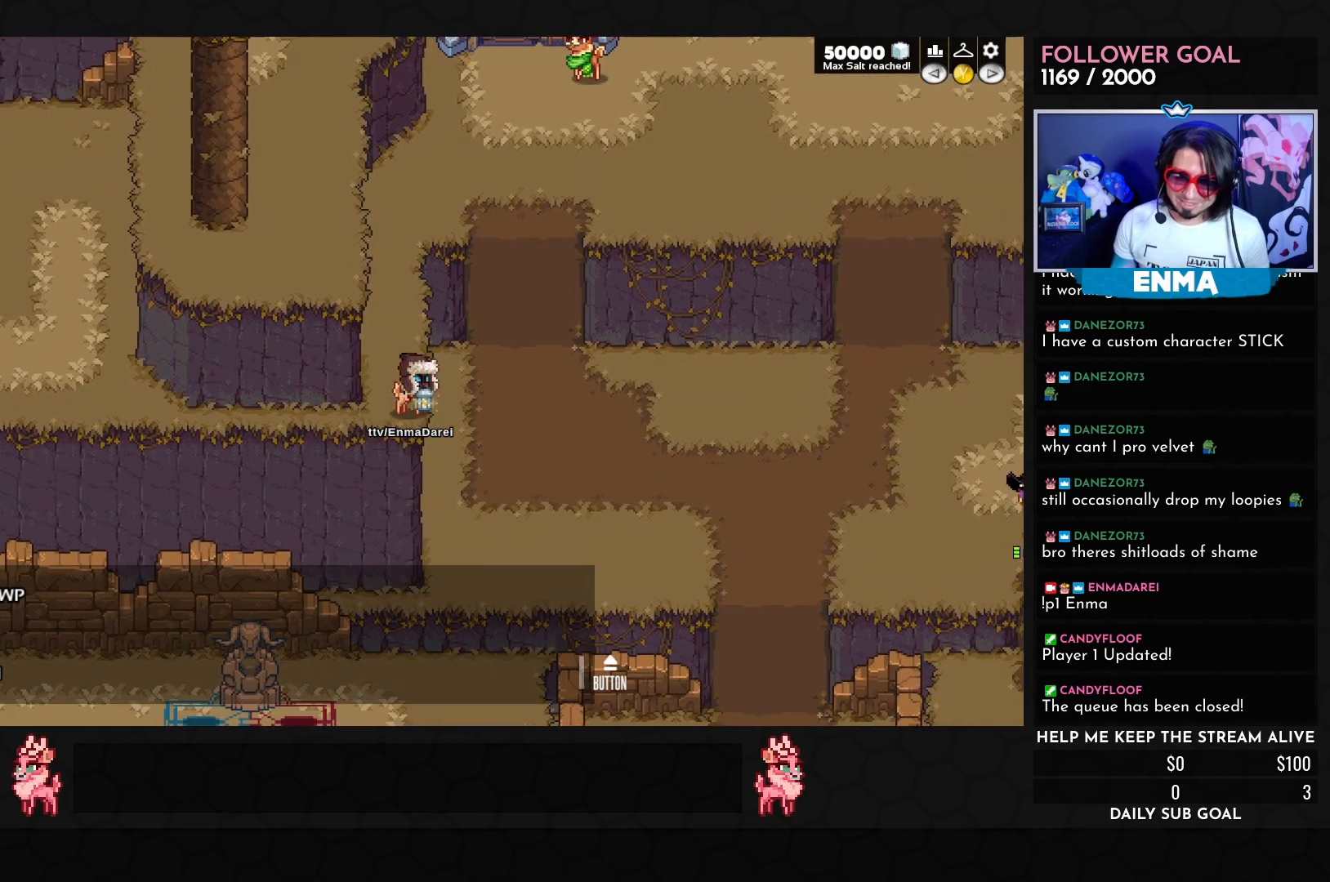
{"buttons": [], "left_stick": "center", "events": []}
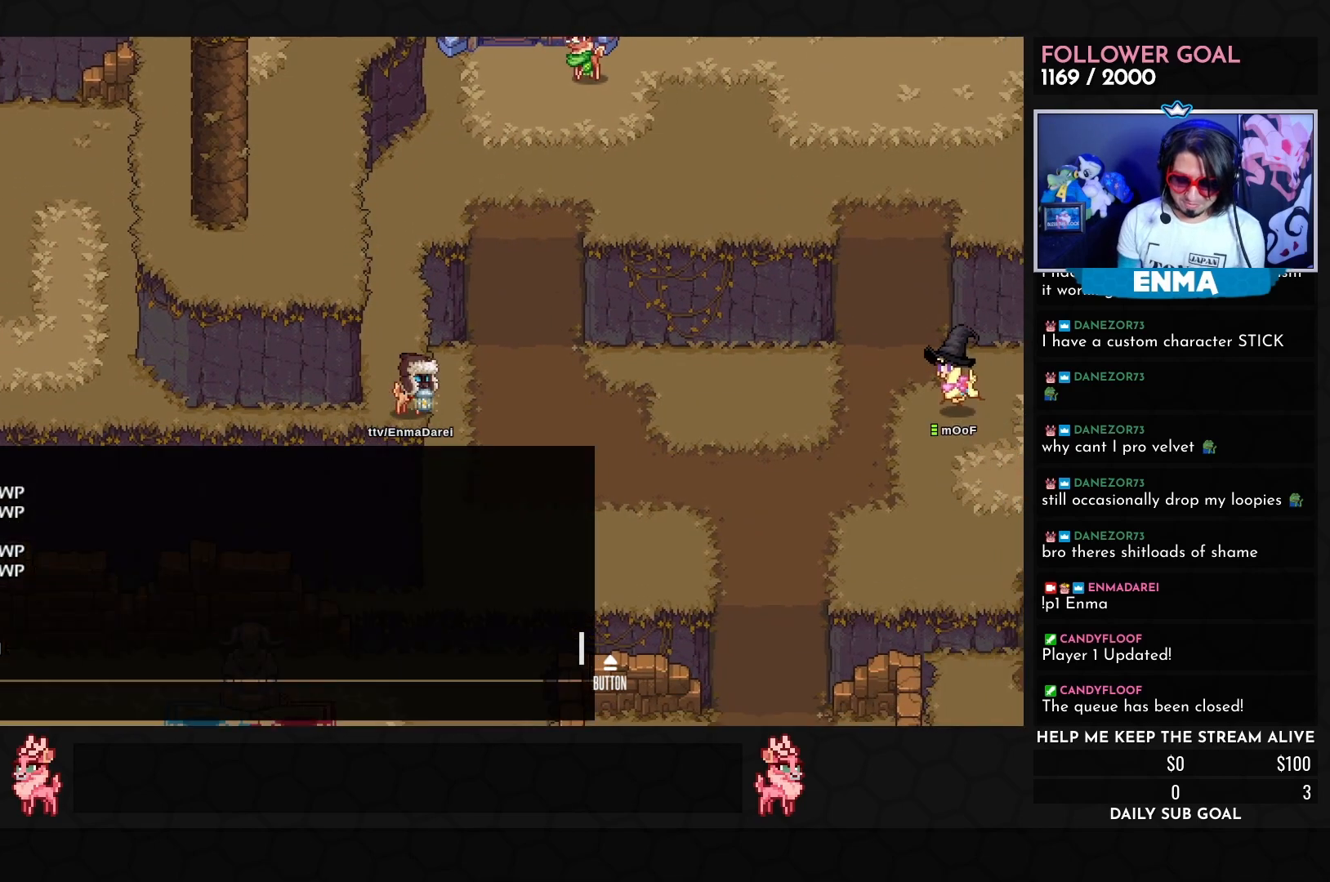
{"buttons": [], "left_stick": "center", "events": []}